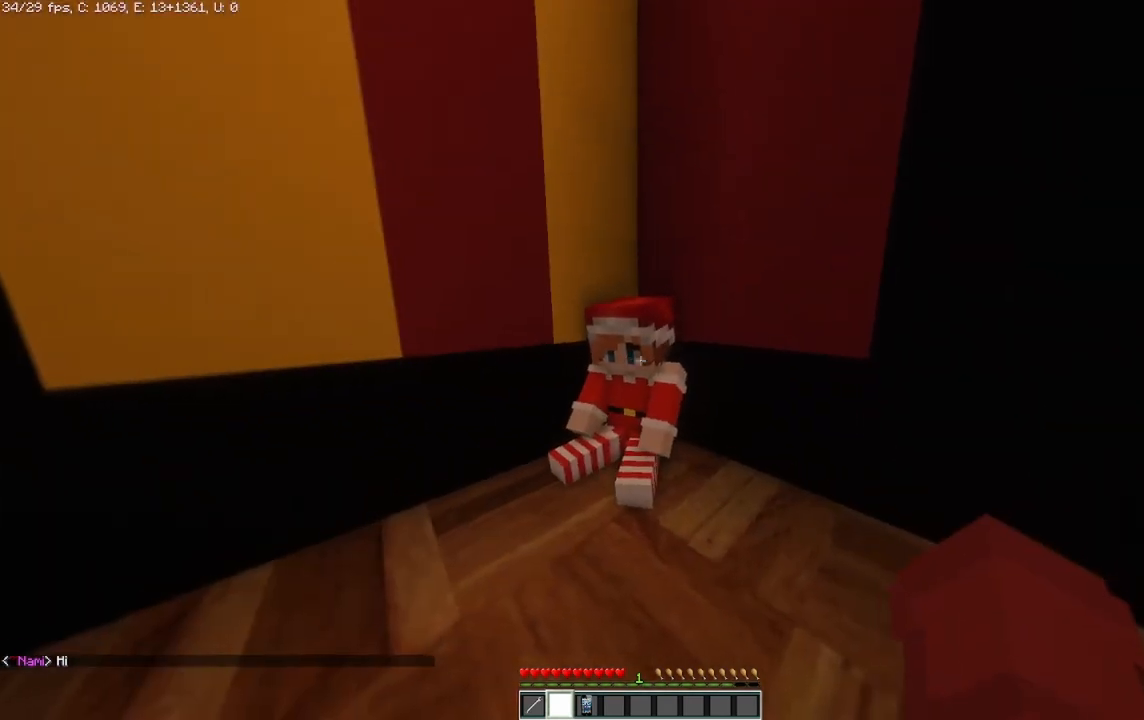
Gameplay with keyboard and mouse; each line is a JSON object with the keys and mouse buttons held at the frame after it. "events" lists presses ("down") and releases ("up") of "a", "d", "s", "space", "w", "mouse_left" and "mouse_right" between this image and that frame as [ms after this image, input, new state], when the widget could be followed in between. "mouse_left", "mouse_right" = the "left", "right" buttons of the "mouse" list. No other keys are recorded. Fast repeated clicks can show as one long hold. Mouse movement is not recorded.
{"keys": [], "mouse": [], "events": [[208, "d", "up"]]}
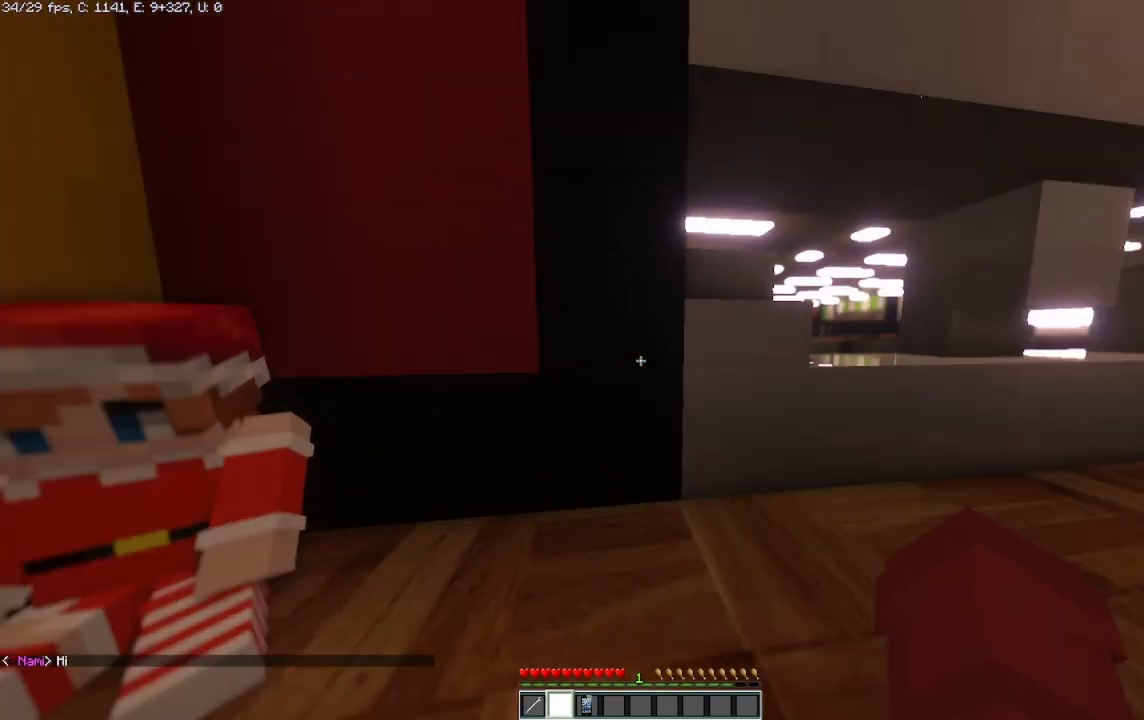
{"keys": [], "mouse": [], "events": []}
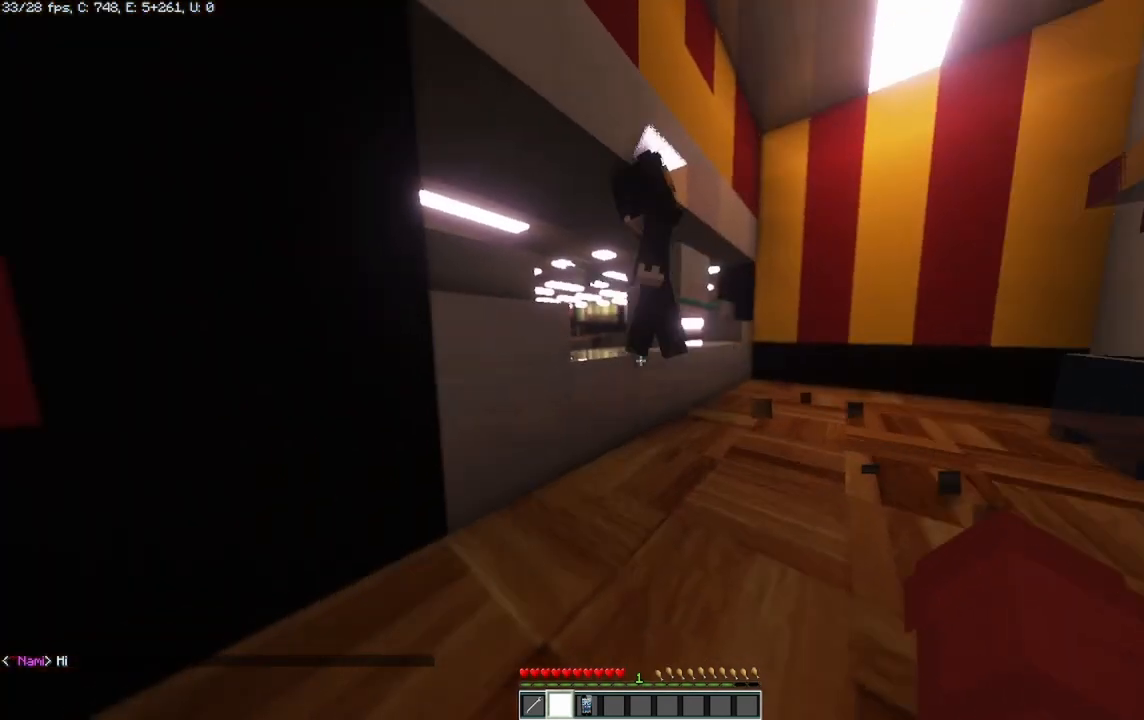
{"keys": [], "mouse": [], "events": []}
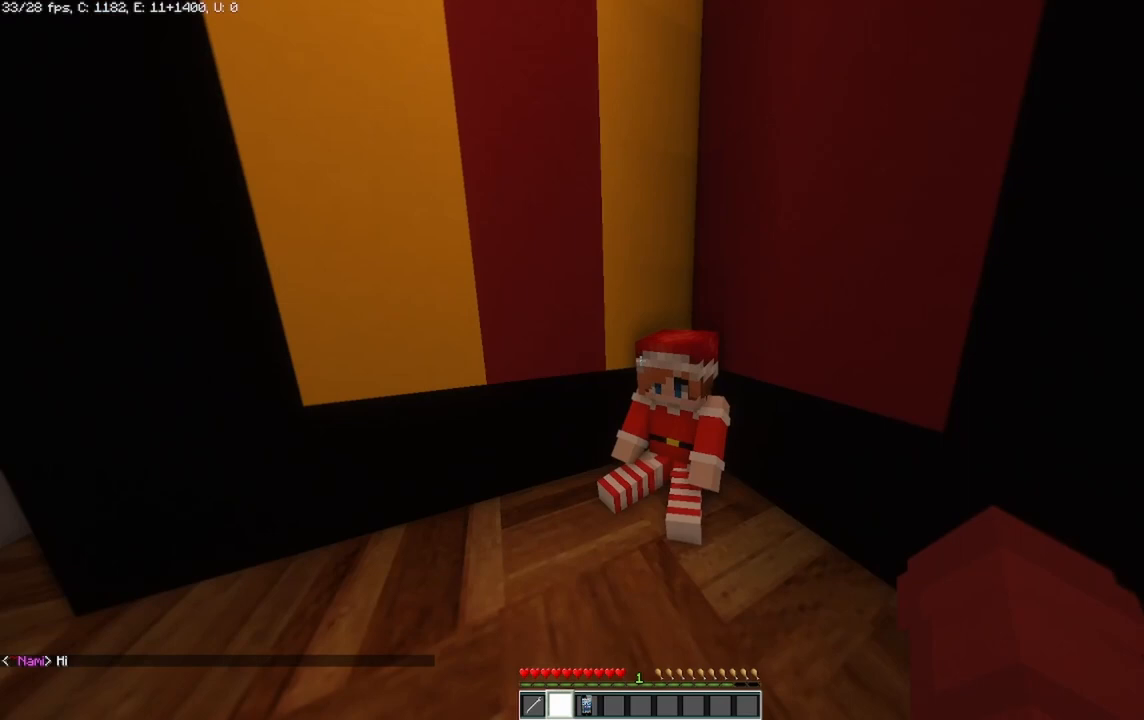
{"keys": [], "mouse": [], "events": []}
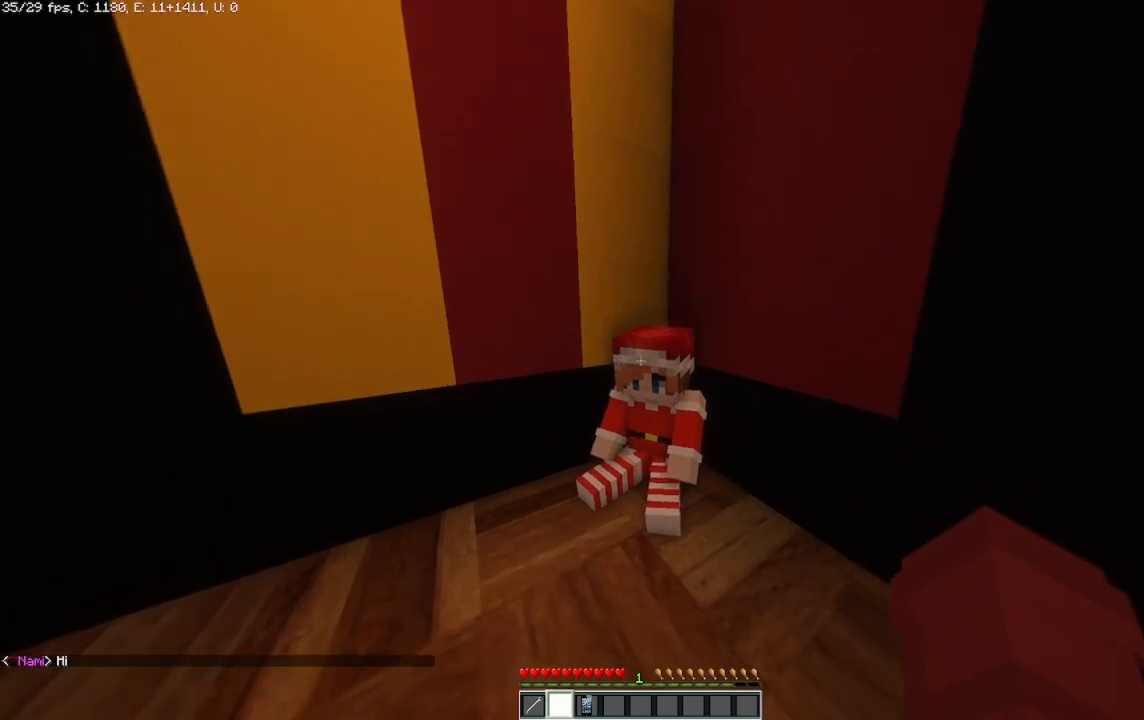
{"keys": [], "mouse": [], "events": []}
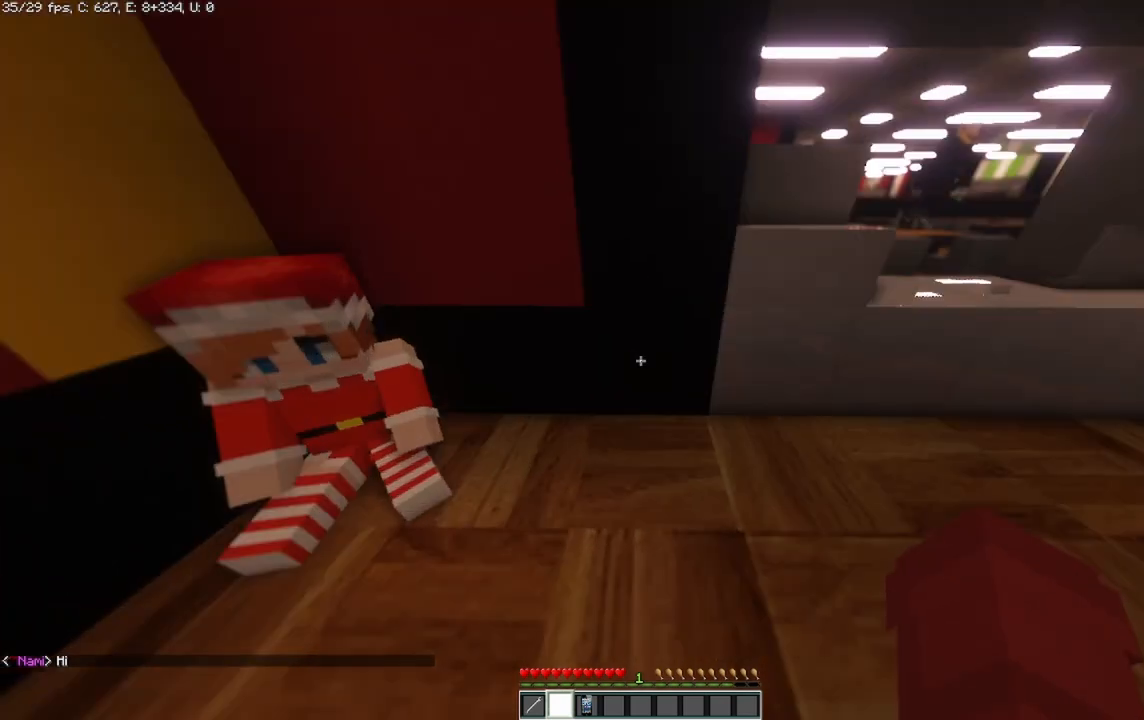
{"keys": [], "mouse": [], "events": []}
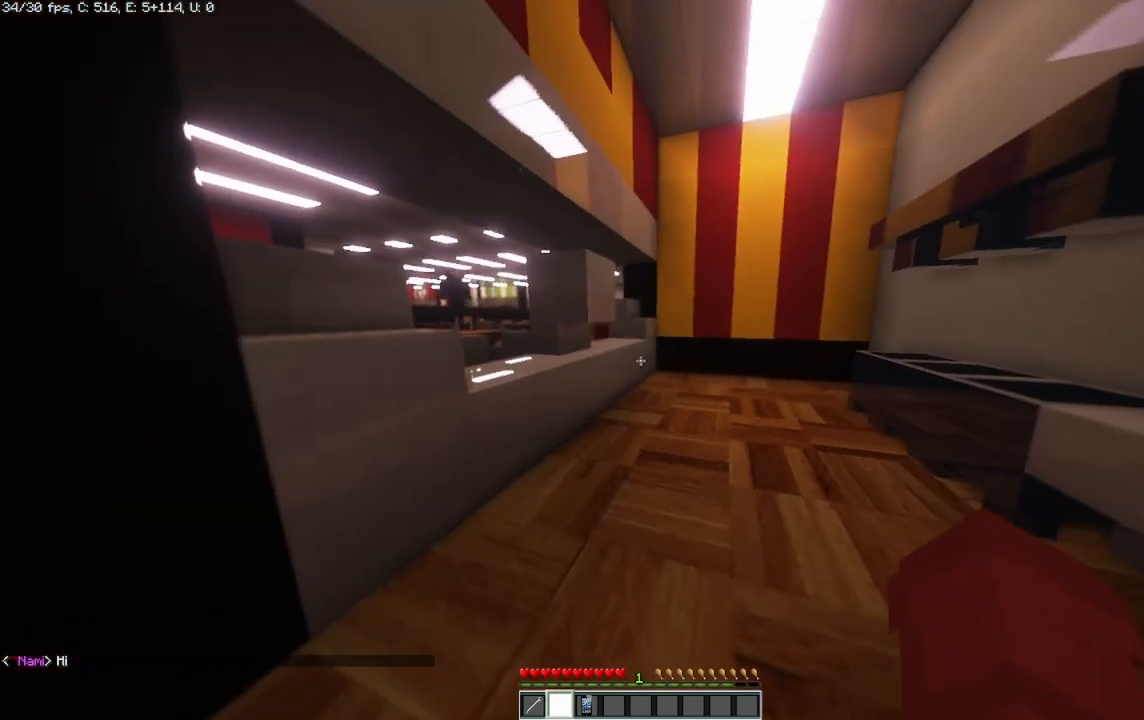
{"keys": [], "mouse": [], "events": []}
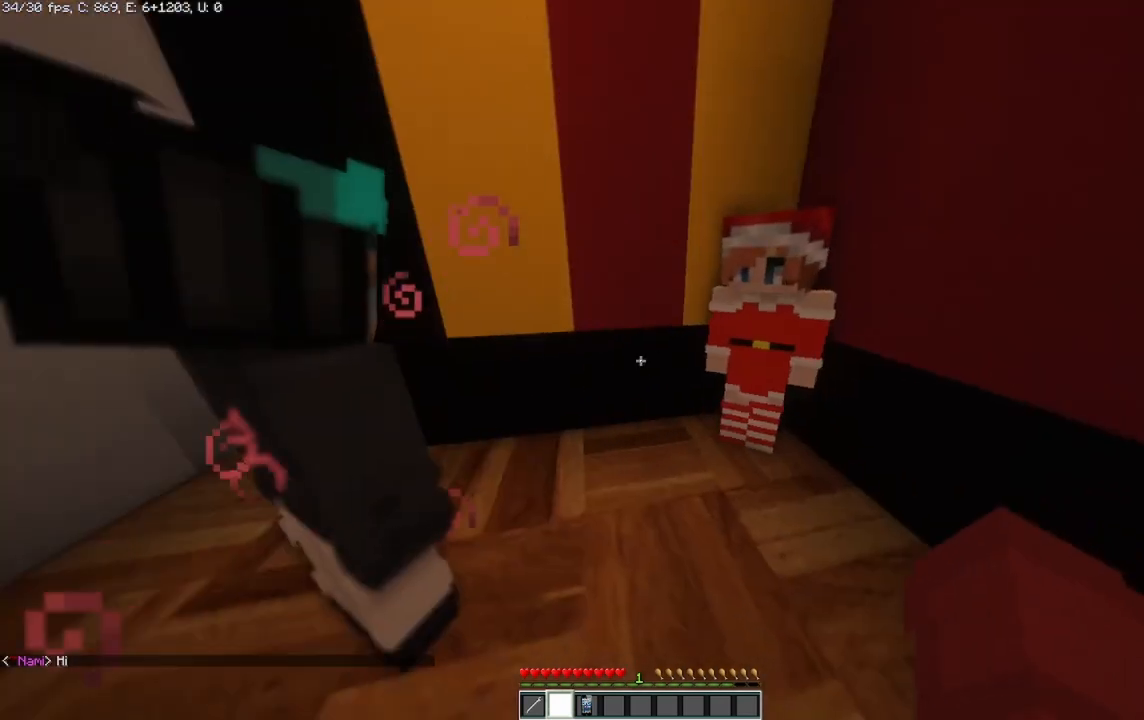
{"keys": ["w"], "mouse": [], "events": [[417, "w", "down"]]}
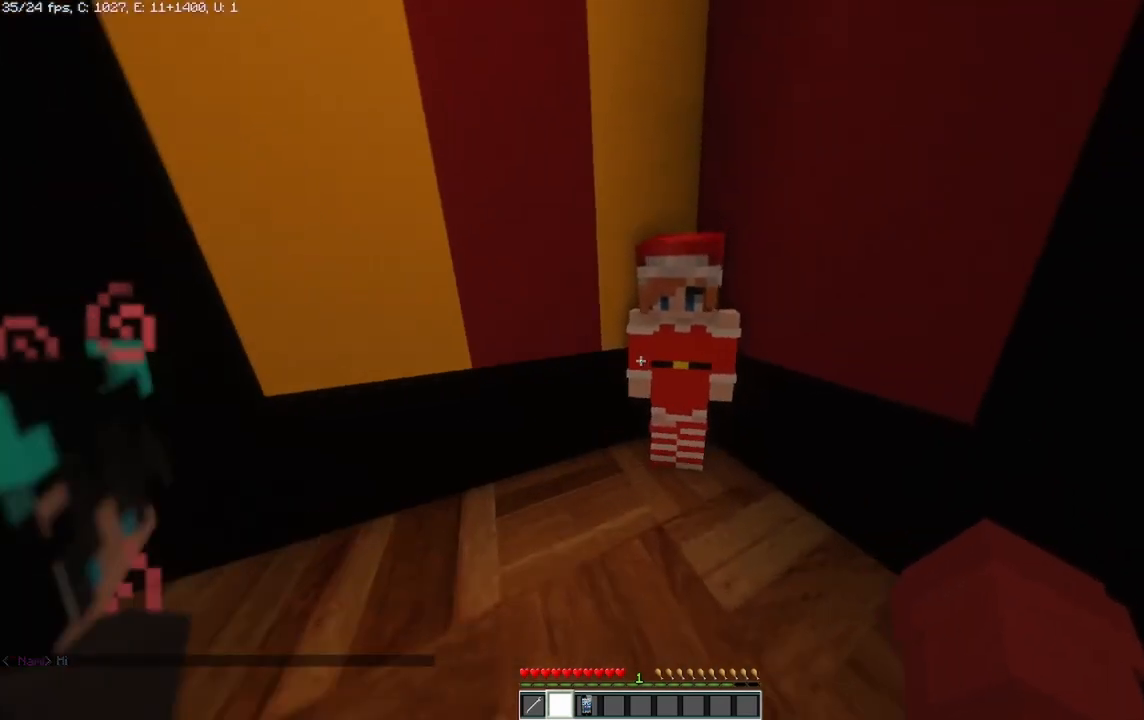
{"keys": [], "mouse": [], "events": [[83, "w", "up"]]}
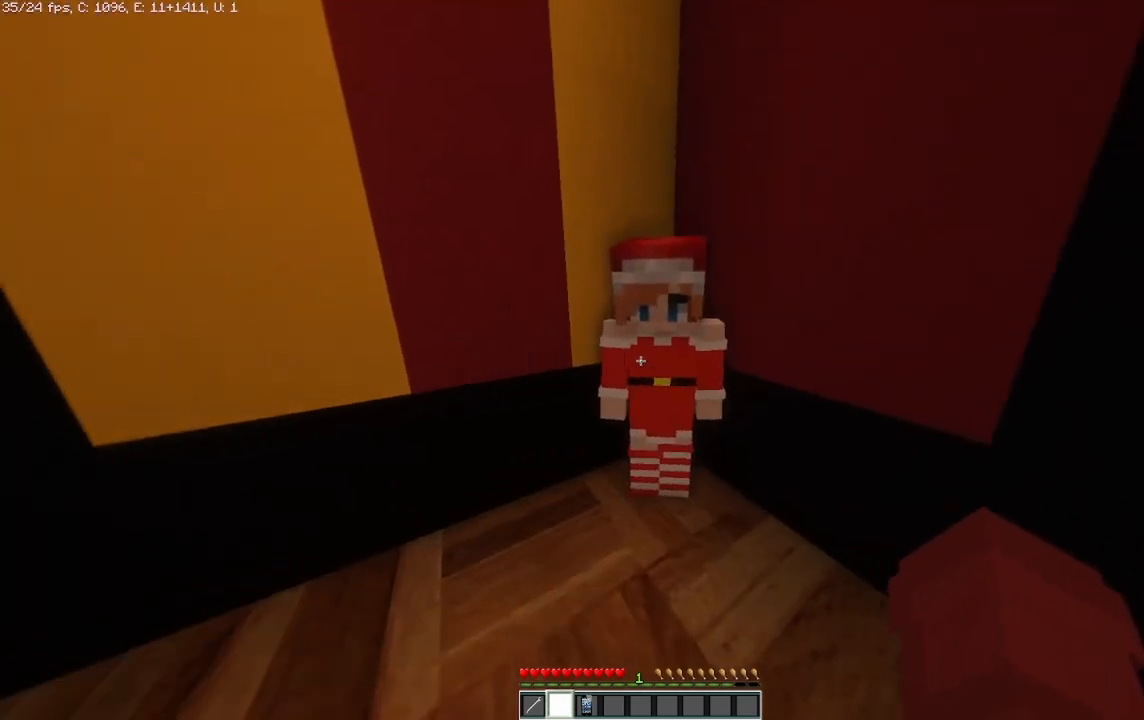
{"keys": [], "mouse": [], "events": []}
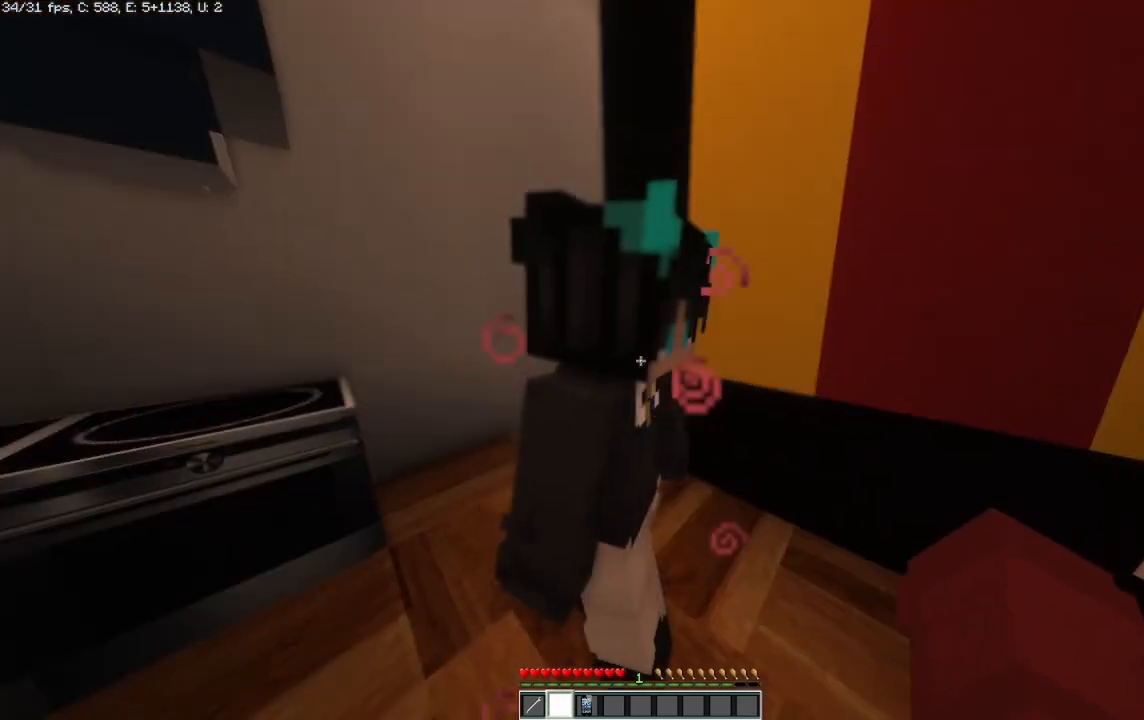
{"keys": ["a", "w"], "mouse": [], "events": [[125, "w", "down"], [417, "a", "down"]]}
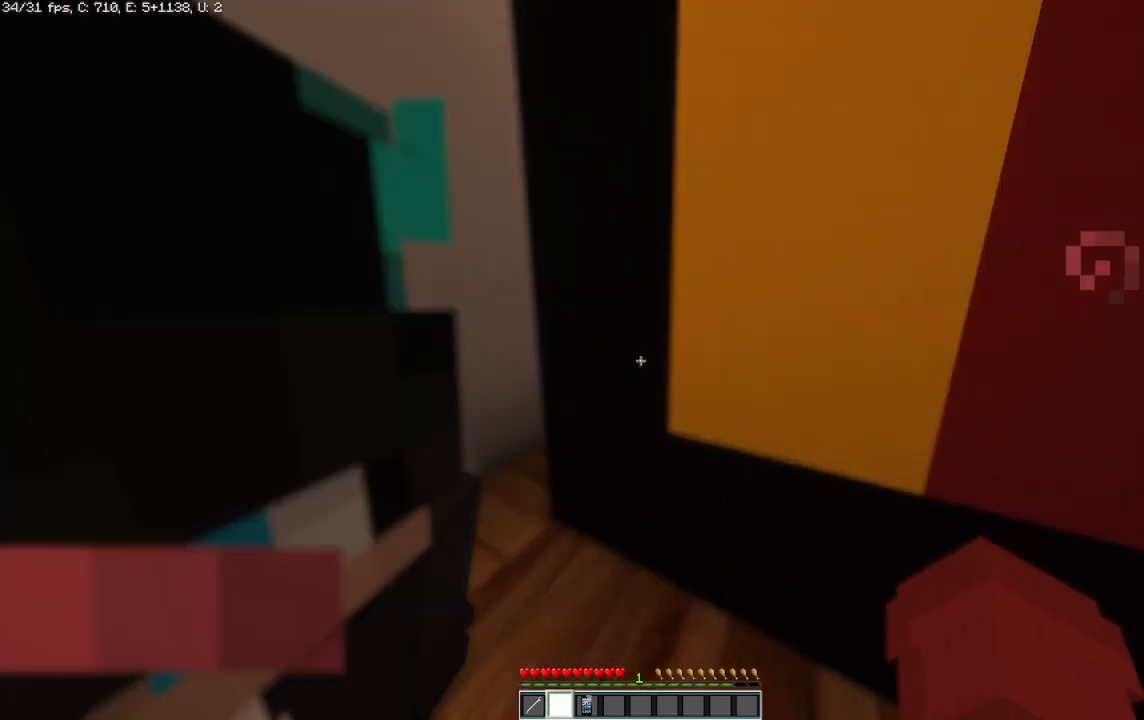
{"keys": ["a"], "mouse": [], "events": [[417, "w", "up"]]}
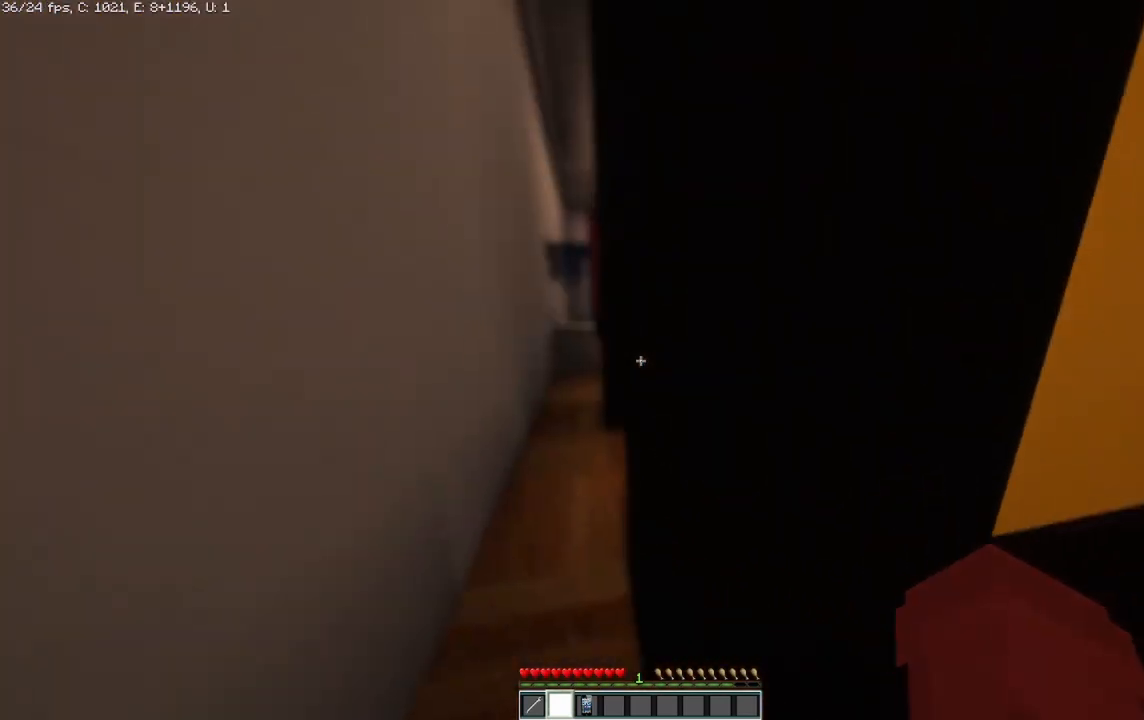
{"keys": ["a", "w"], "mouse": [], "events": [[83, "w", "down"]]}
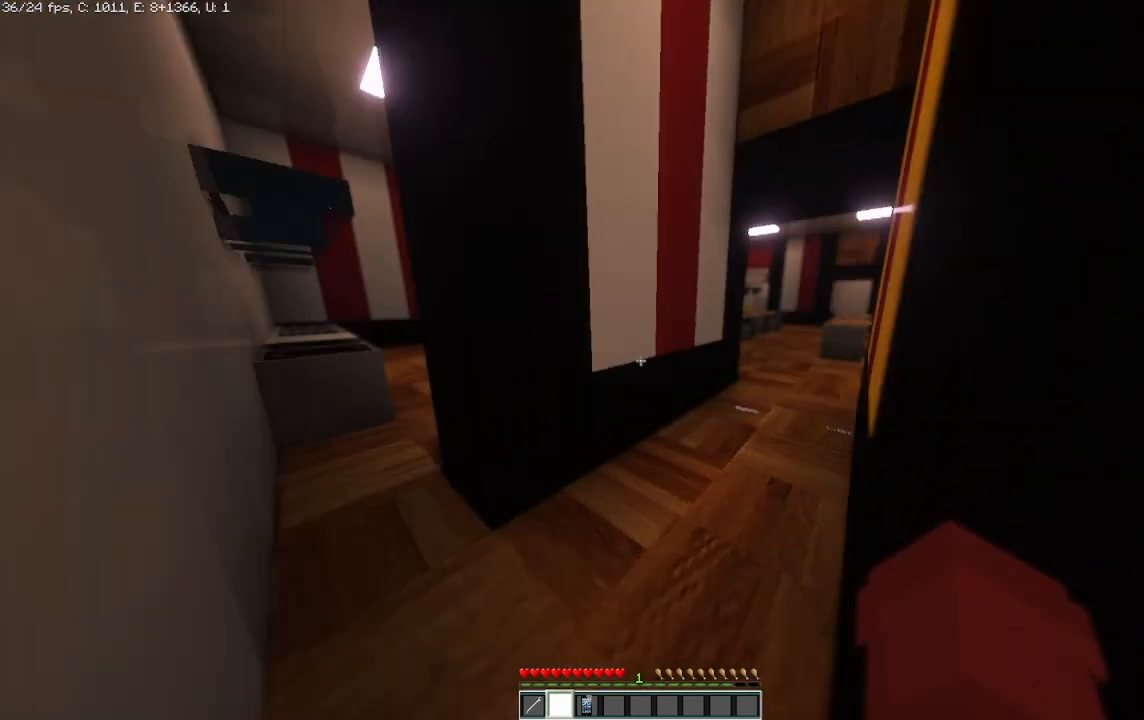
{"keys": ["w"], "mouse": [], "events": [[250, "a", "up"]]}
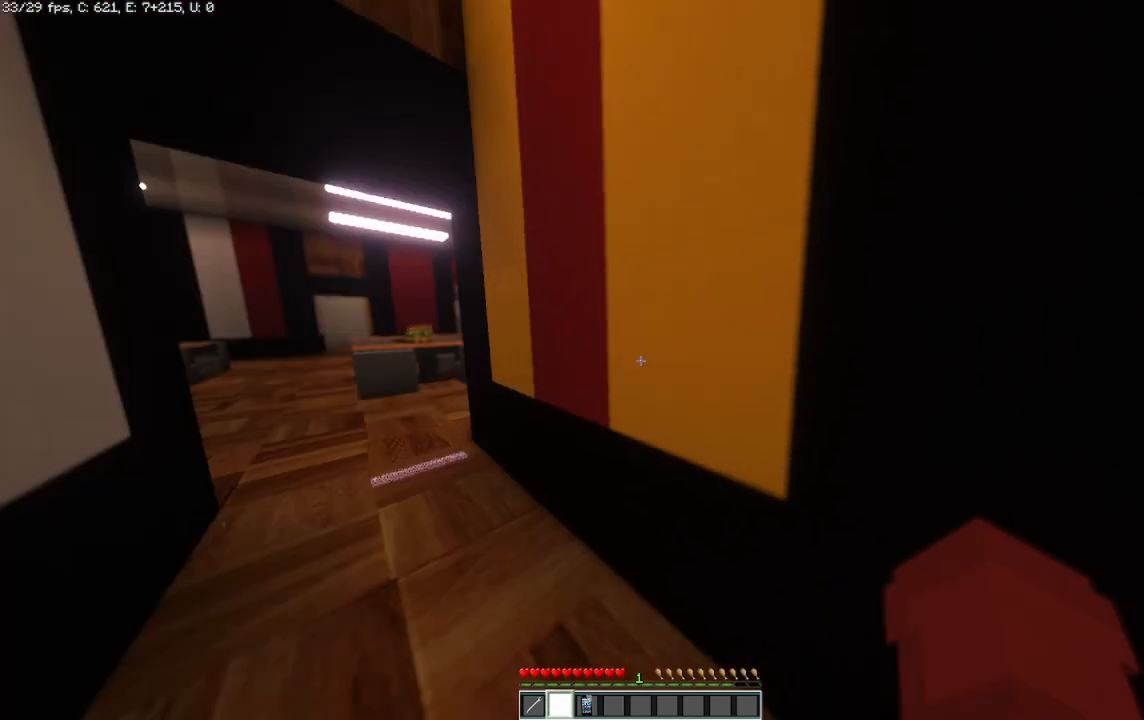
{"keys": [], "mouse": [], "events": [[208, "a", "down"], [292, "w", "up"], [375, "a", "up"]]}
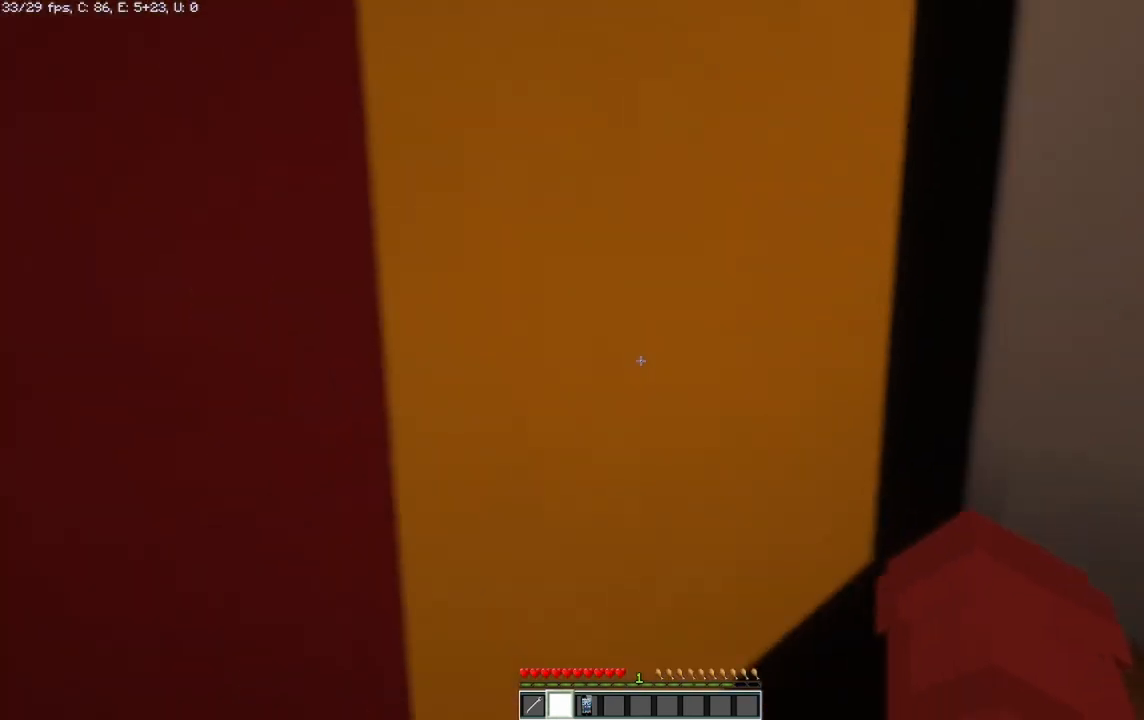
{"keys": ["a", "s"], "mouse": [], "events": [[42, "d", "down"], [83, "a", "down"], [167, "d", "up"], [375, "s", "down"]]}
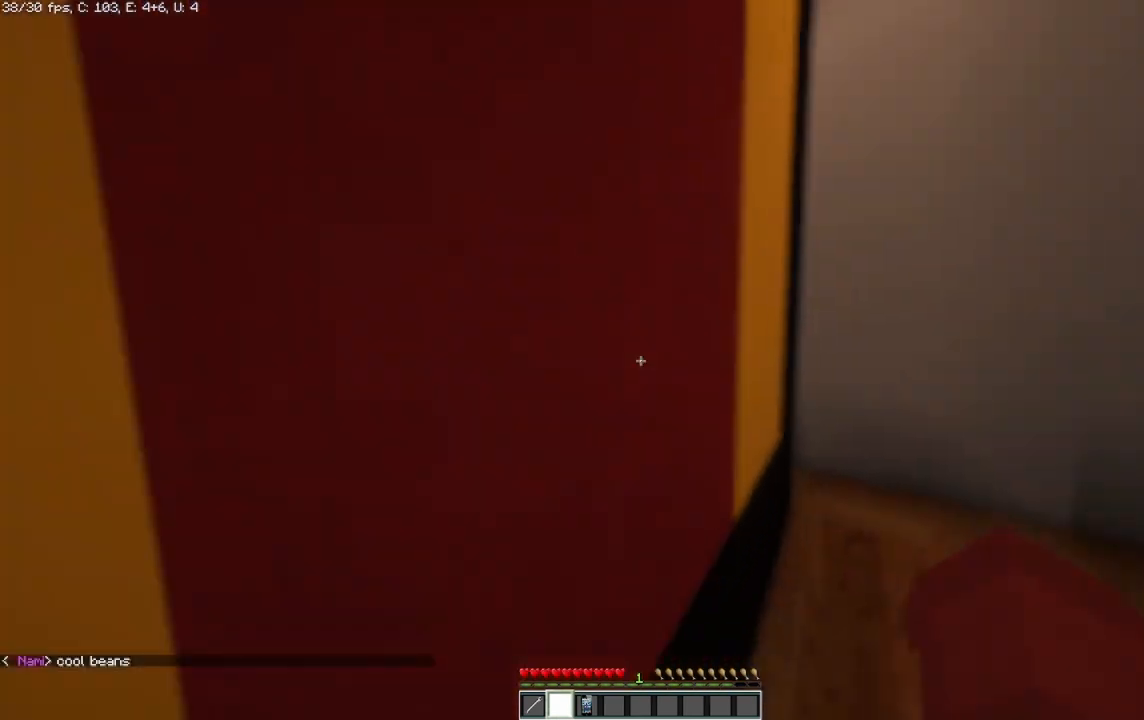
{"keys": ["s"], "mouse": [], "events": [[125, "a", "up"]]}
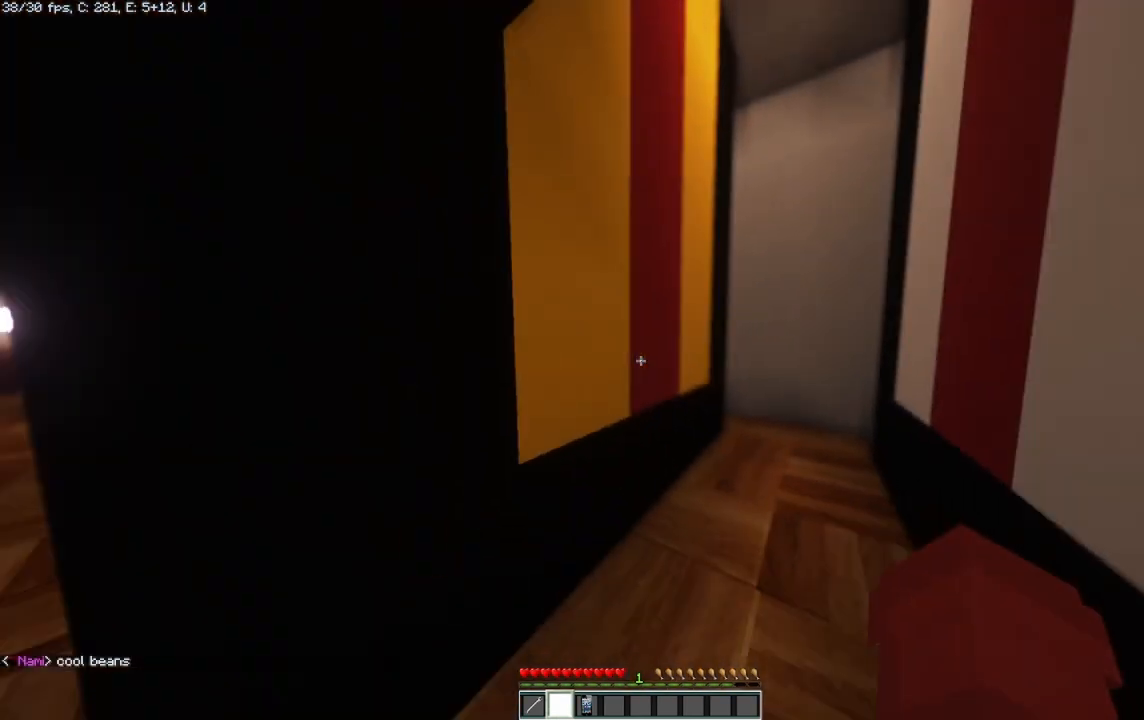
{"keys": ["a"], "mouse": [], "events": [[208, "a", "down"], [208, "s", "up"]]}
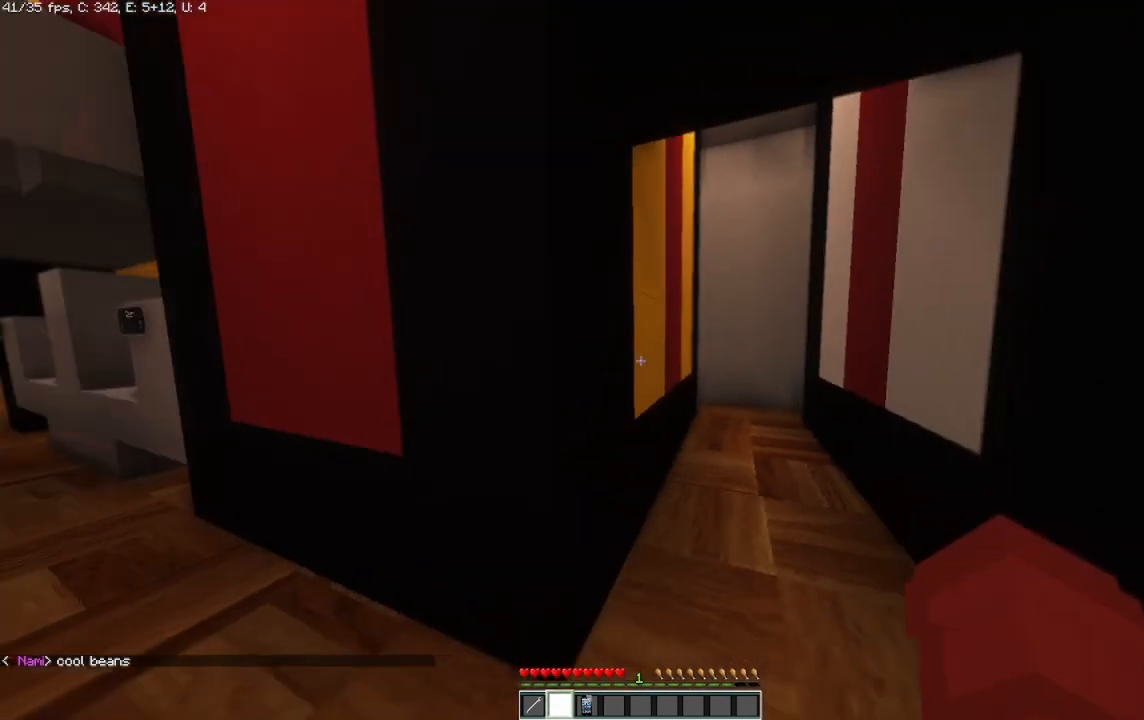
{"keys": ["a"], "mouse": [], "events": []}
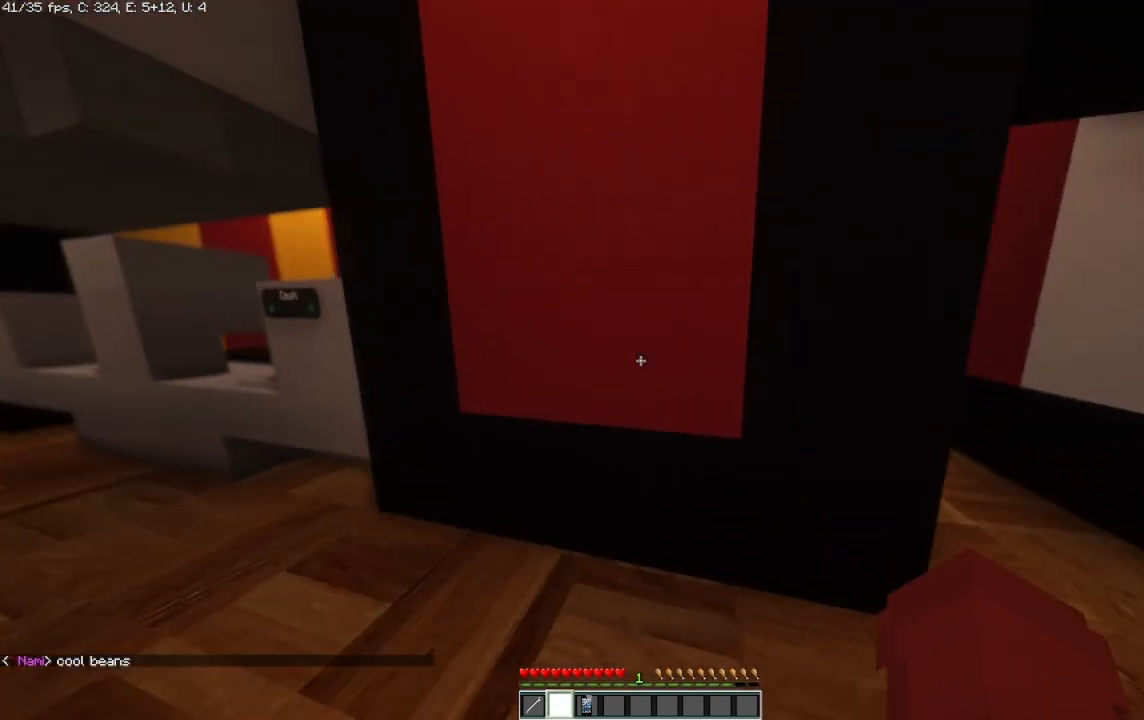
{"keys": ["d"], "mouse": [], "events": [[208, "a", "up"], [417, "d", "down"]]}
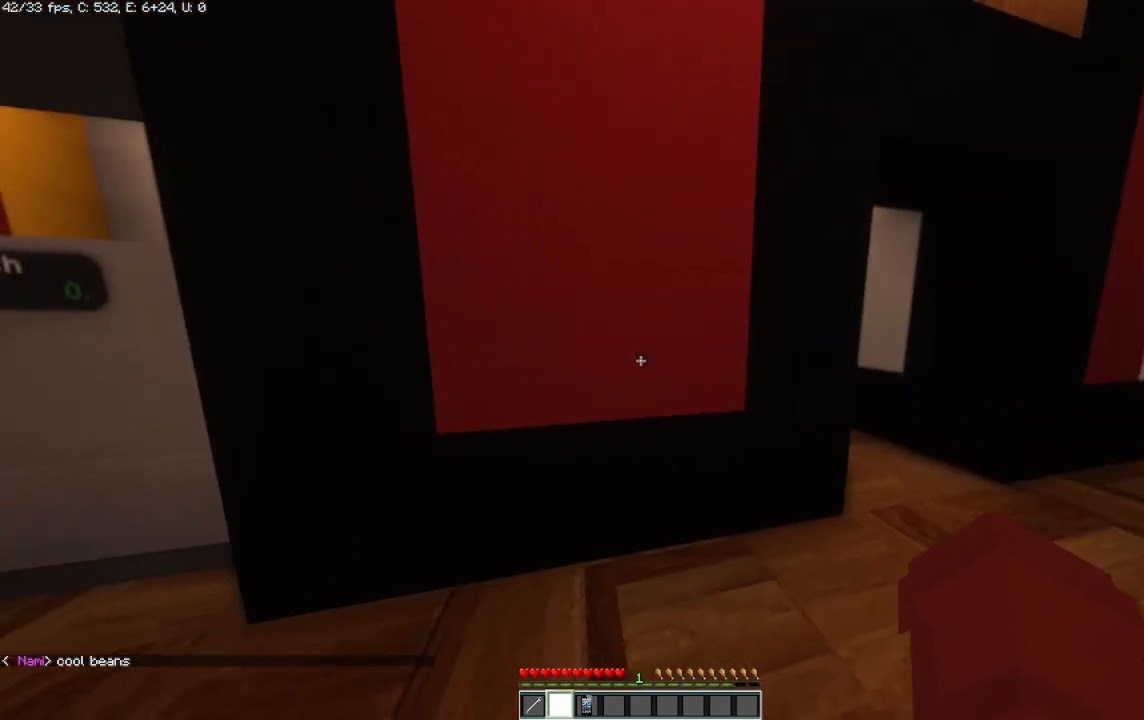
{"keys": ["d", "w"], "mouse": [], "events": [[500, "w", "down"]]}
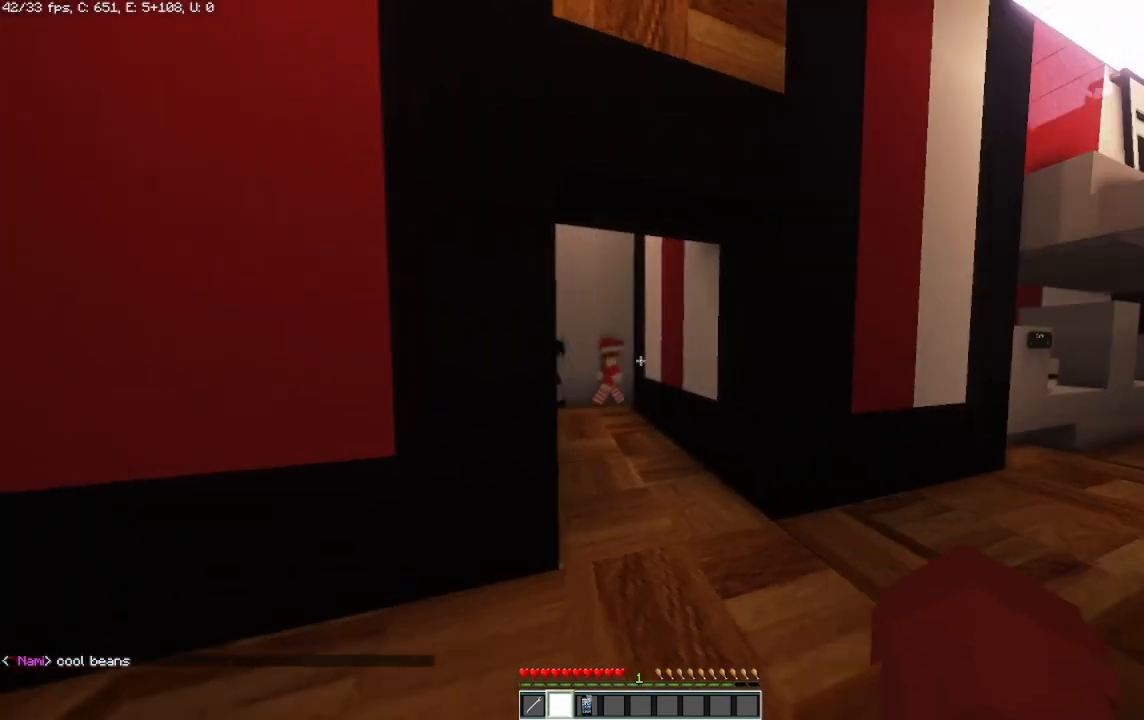
{"keys": [], "mouse": [], "events": [[167, "d", "up"], [208, "w", "up"]]}
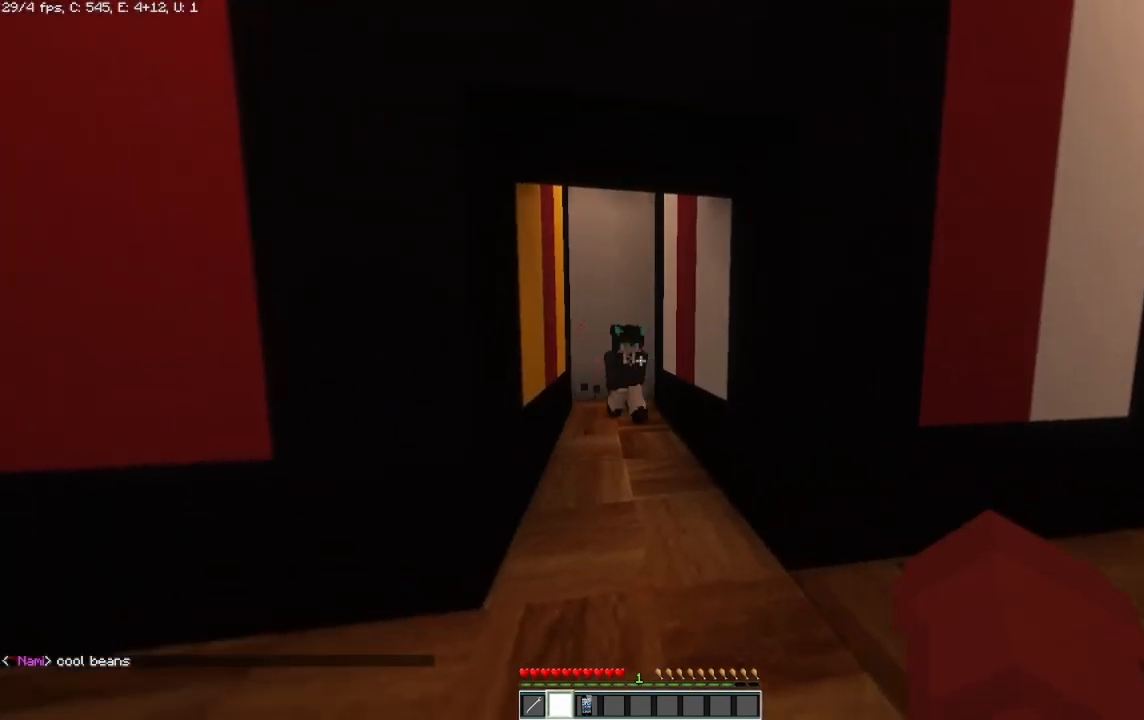
{"keys": ["d"], "mouse": [], "events": [[500, "d", "down"]]}
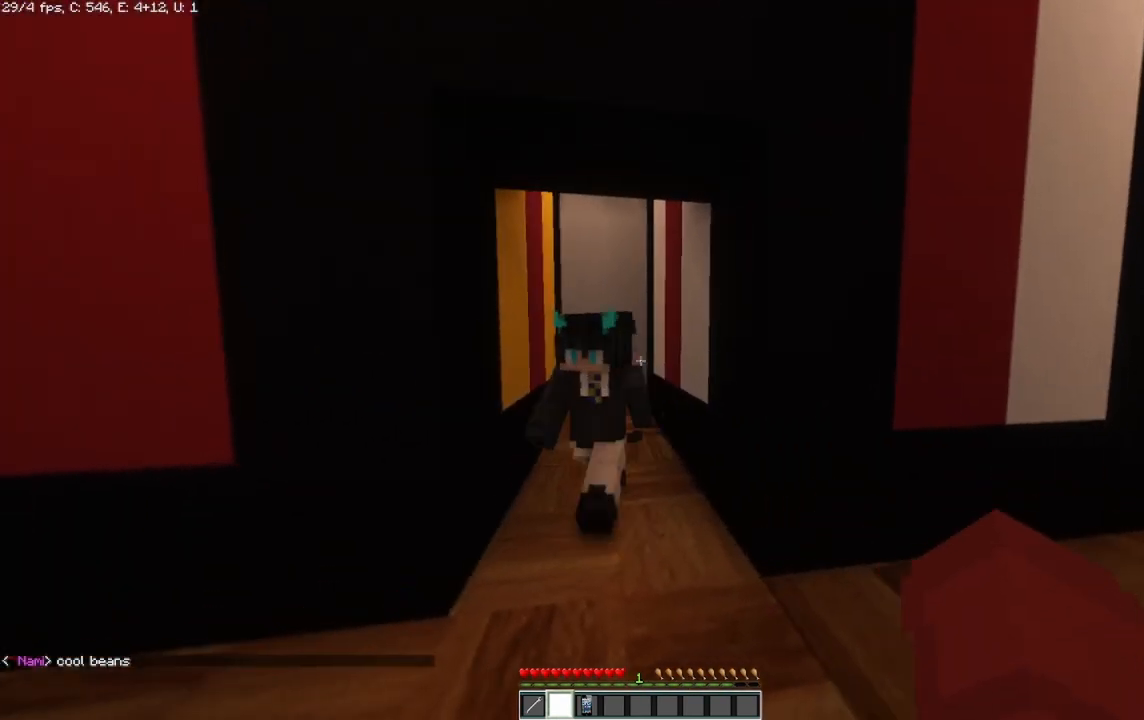
{"keys": ["d"], "mouse": [], "events": []}
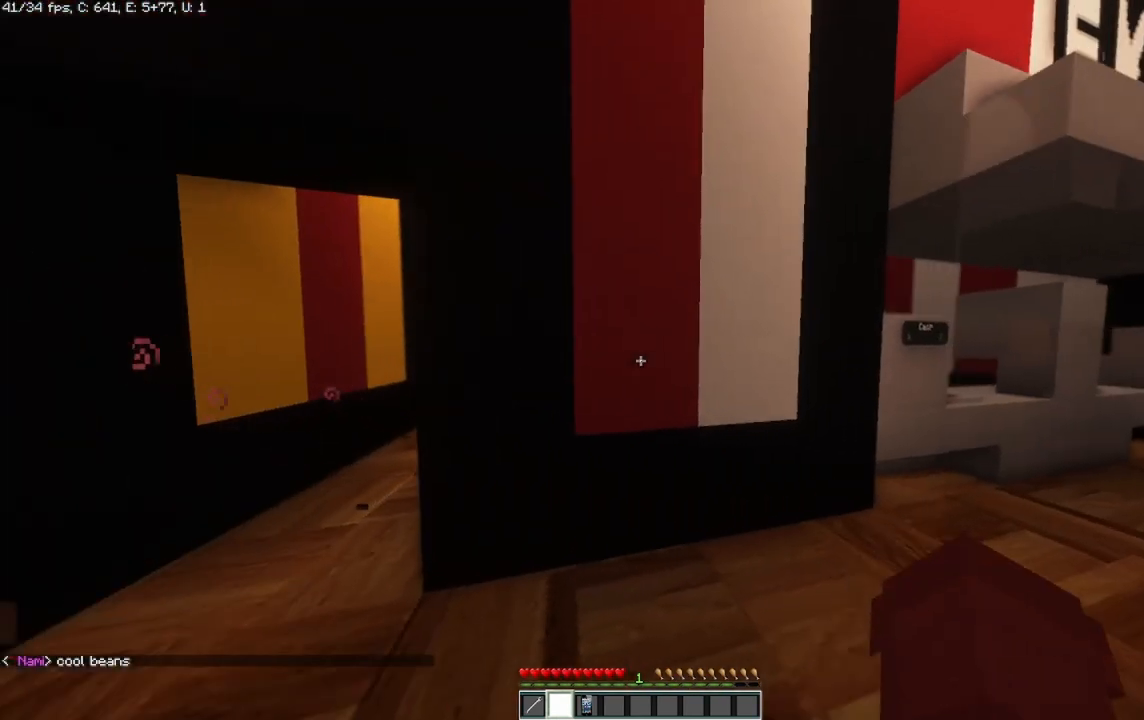
{"keys": ["d", "w"], "mouse": [], "events": [[292, "w", "down"]]}
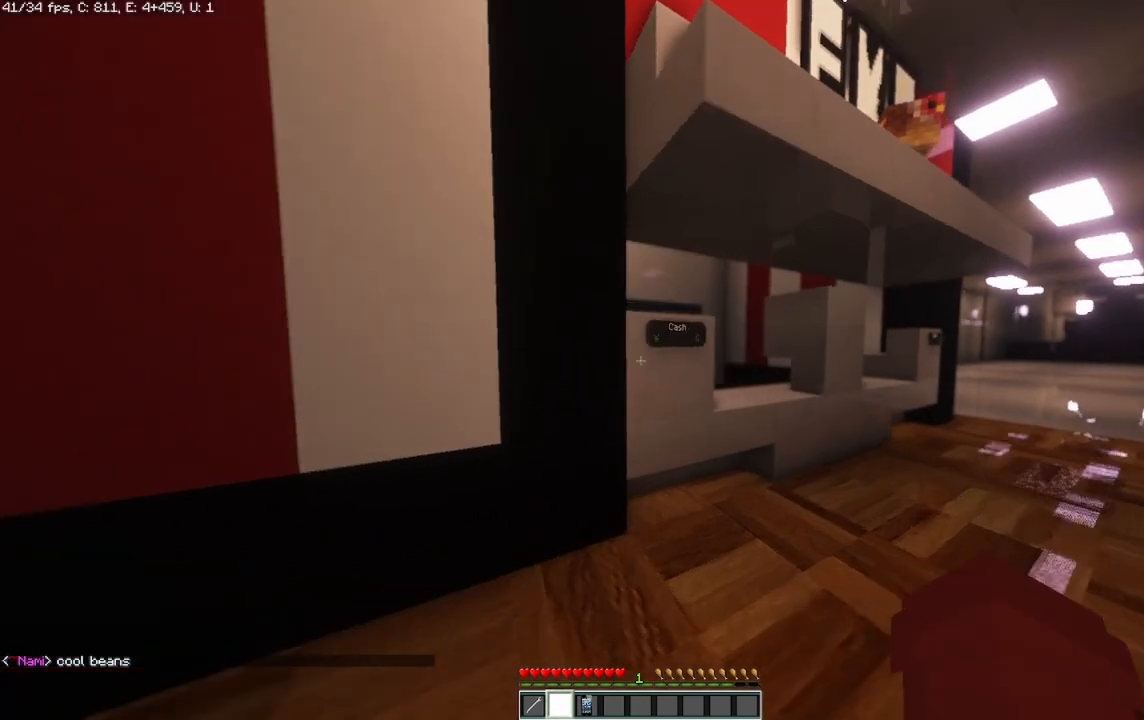
{"keys": ["d", "w"], "mouse": [], "events": [[250, "w", "up"], [458, "w", "down"]]}
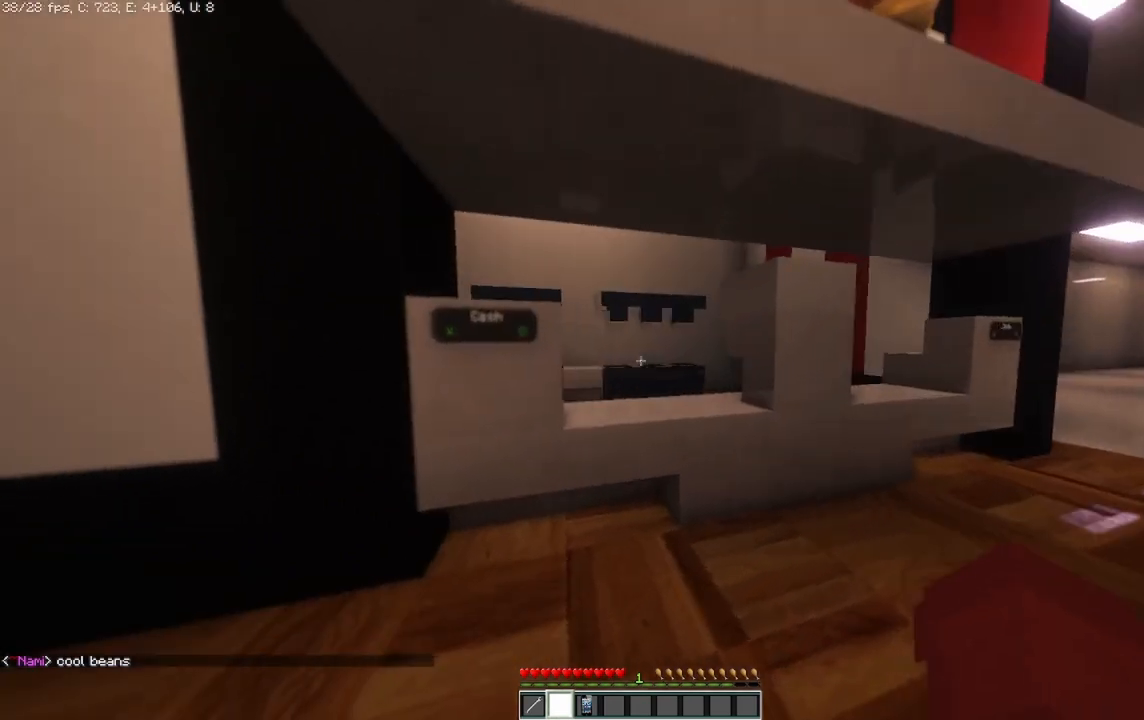
{"keys": ["d"], "mouse": [], "events": [[500, "w", "up"]]}